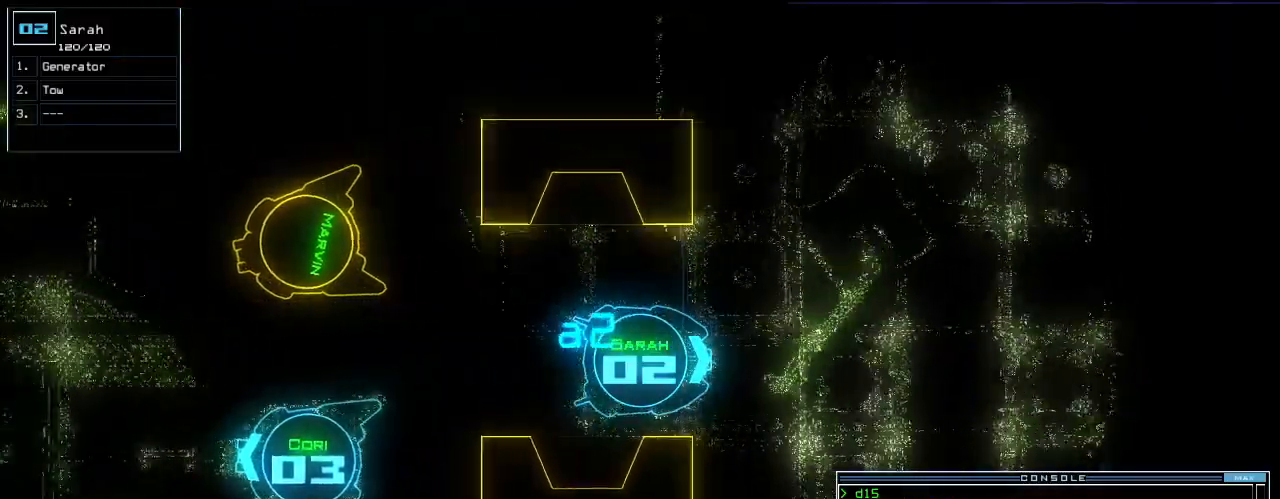
Gameplay with keyboard; each line is a JSON object with the keys held at the frame after it. "events" lists presses ("down") and releases ("up") of ".", "0", "1", "2", "3", "4", "5", "6", "7", "8", "9", "a", "b", "backspace", "c", "caps_lock", "comma", "ctrl_l", "ctrl_r", "d", "down", "e", "equals", "escape", "f", "f8", "g", "h", "i", "j", "k", "l", "left", "m", "minus", "n", "o", "p", "q", "quote", "r", "return", "right", "s", "semicolon", "shift_l", "shift_r", "space", "t", "tab", "tilde", "u", "up", "v", "w", "x", "y" and "z" between this image and that frame as [ms after this image, input, new state], when the widget could be followed in between. No other keys are recorded. Mouse input is not recorded. Not read: other_keys.
{"keys": ["up"], "events": [[20, "a", "down"], [60, "q", "up"], [60, "r", "up"], [60, "tab", "down"], [140, "a", "up"], [140, "escape", "down"], [160, "tab", "up"], [240, "escape", "up"], [320, "escape", "down"], [420, "escape", "up"]]}
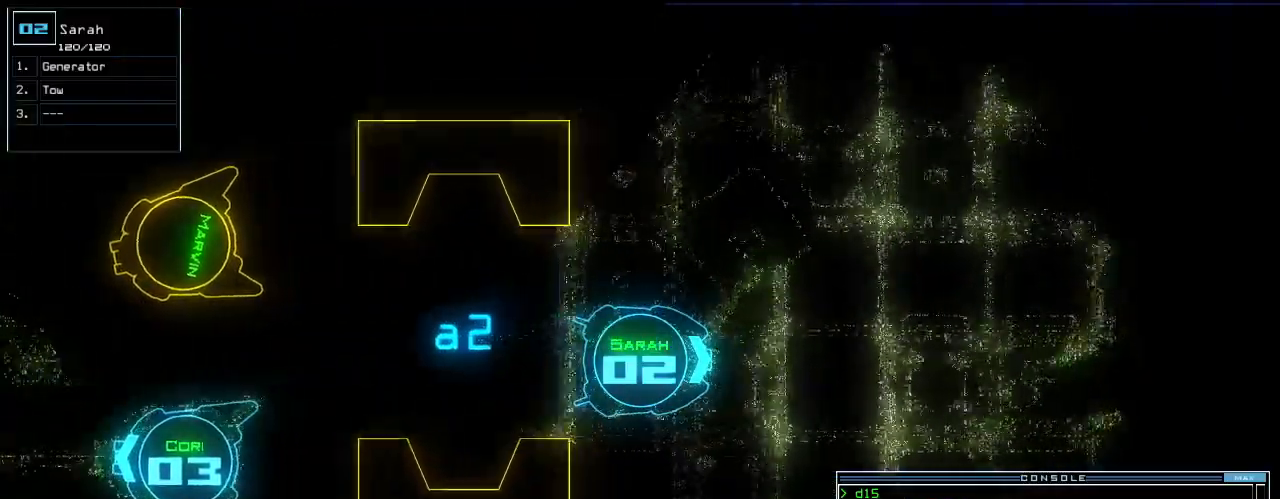
{"keys": ["up"], "events": [[100, "return", "down"], [180, "return", "up"], [320, "right", "down"], [480, "right", "up"]]}
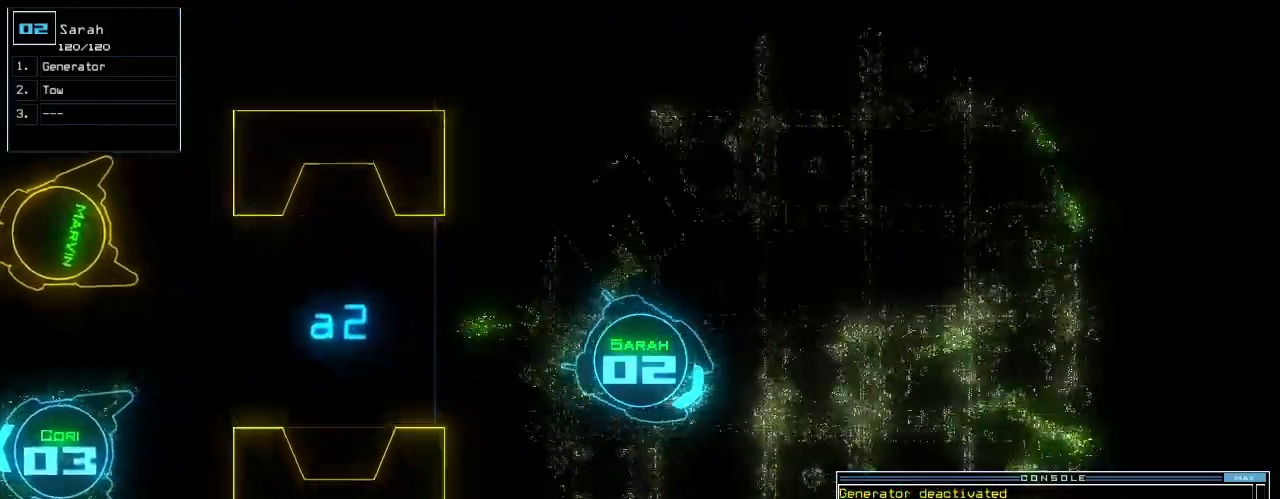
{"keys": ["up"], "events": []}
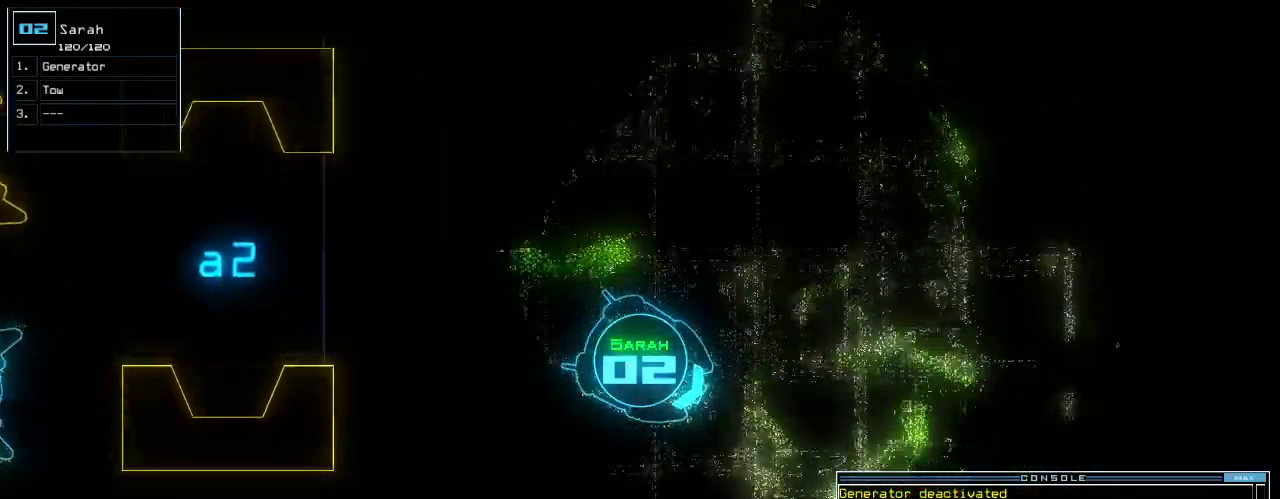
{"keys": ["up"], "events": [[40, "left", "down"], [180, "left", "up"]]}
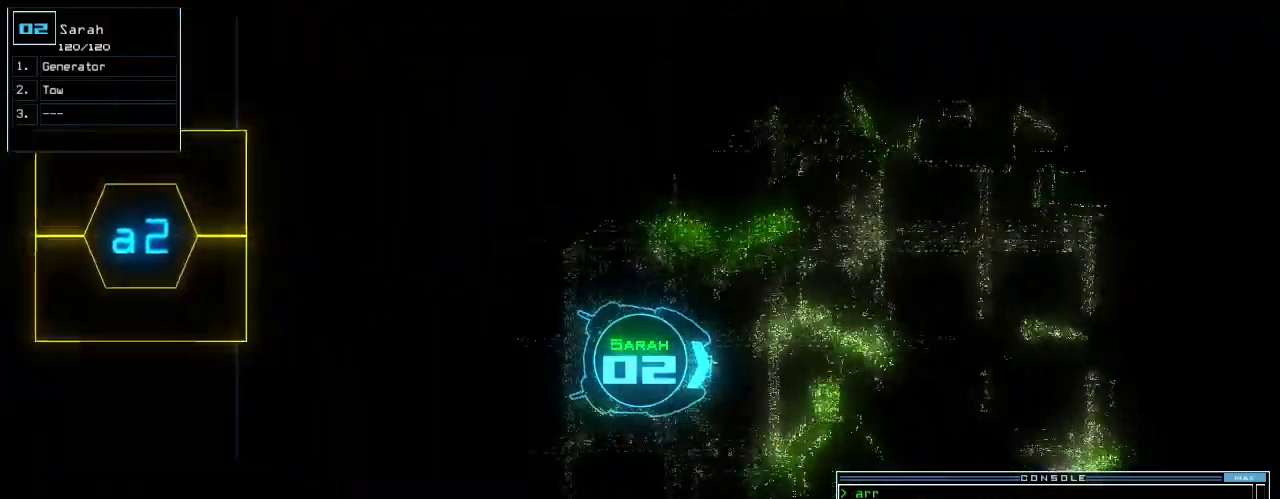
{"keys": ["up"], "events": [[220, "right", "down"], [340, "right", "up"]]}
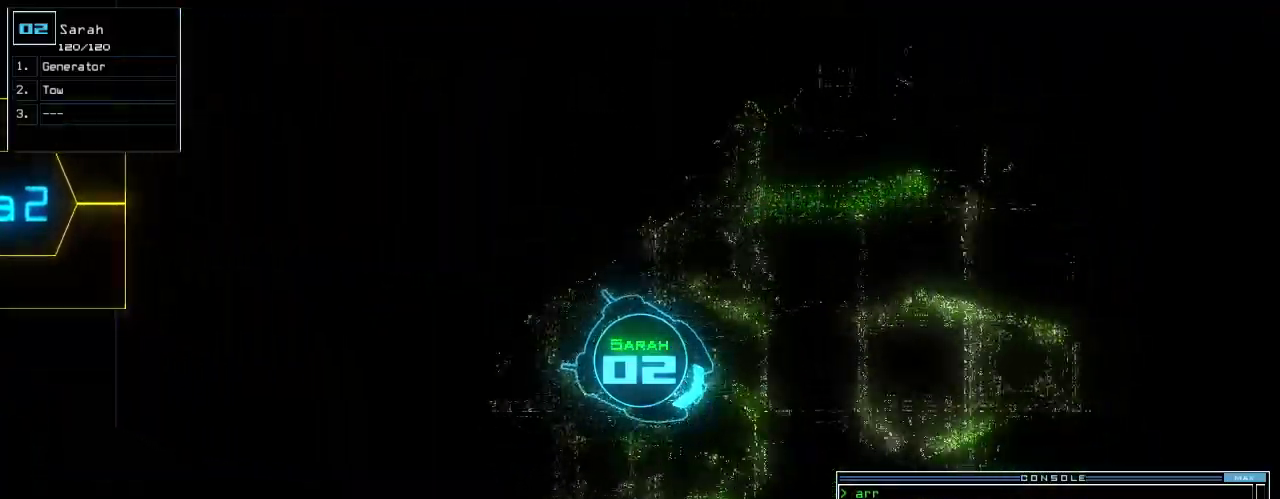
{"keys": ["a", "r", "up"], "events": [[280, "left", "down"], [400, "left", "up"], [420, "a", "down"], [480, "r", "down"]]}
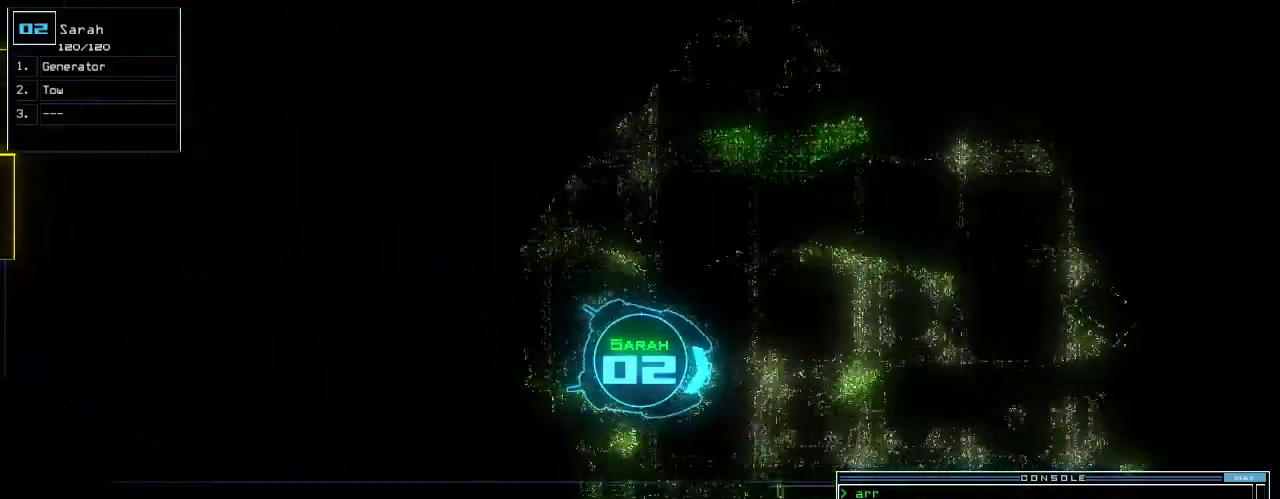
{"keys": ["up"], "events": [[60, "return", "down"], [80, "a", "up"], [80, "r", "up"], [140, "return", "up"], [220, "left", "down"], [360, "left", "up"]]}
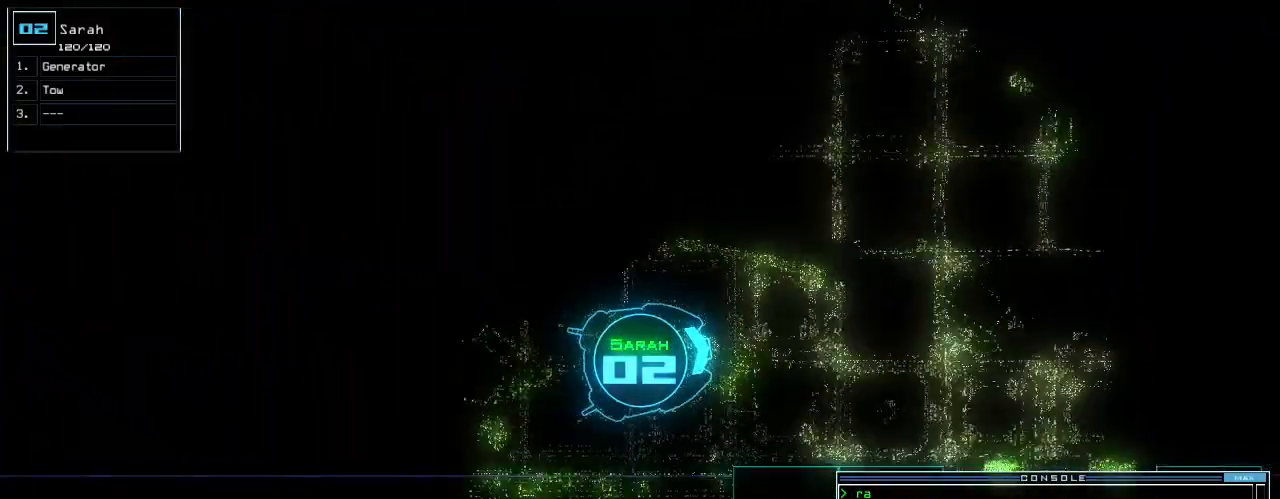
{"keys": ["up"], "events": [[200, "right", "down"], [280, "right", "up"]]}
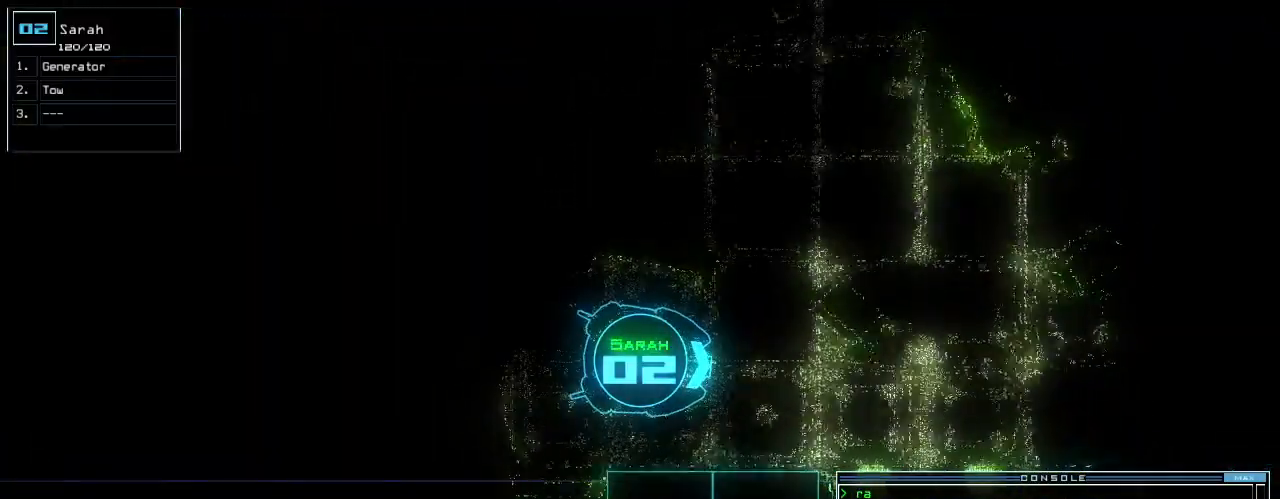
{"keys": ["up"], "events": []}
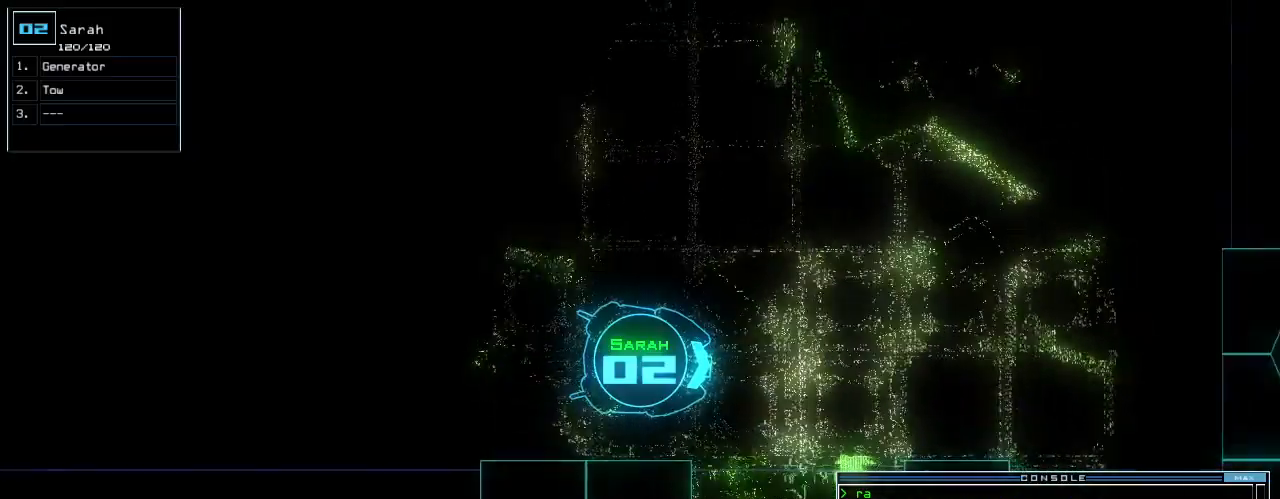
{"keys": ["up"], "events": []}
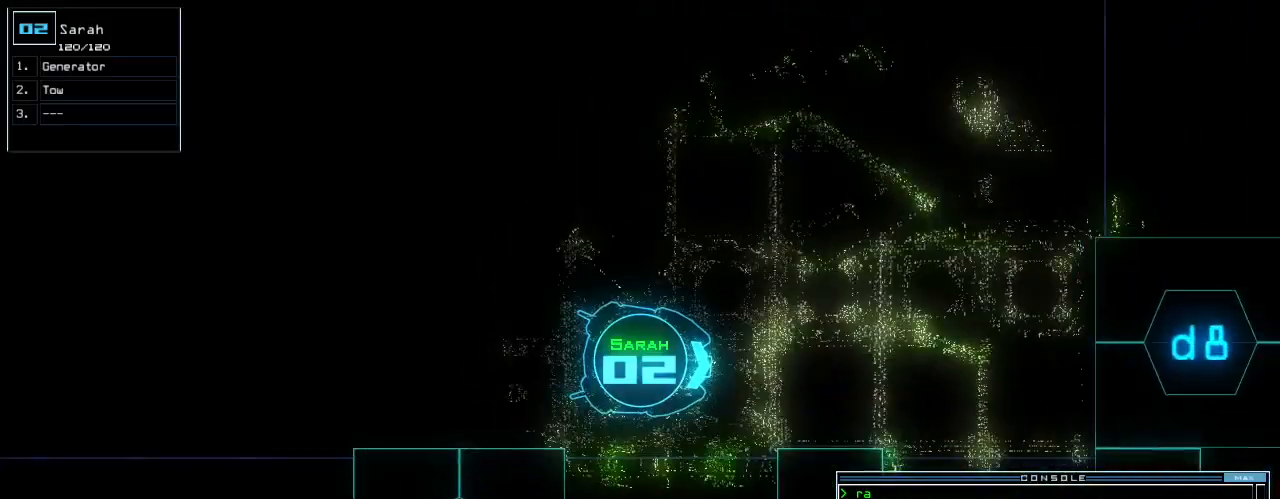
{"keys": ["up"]}
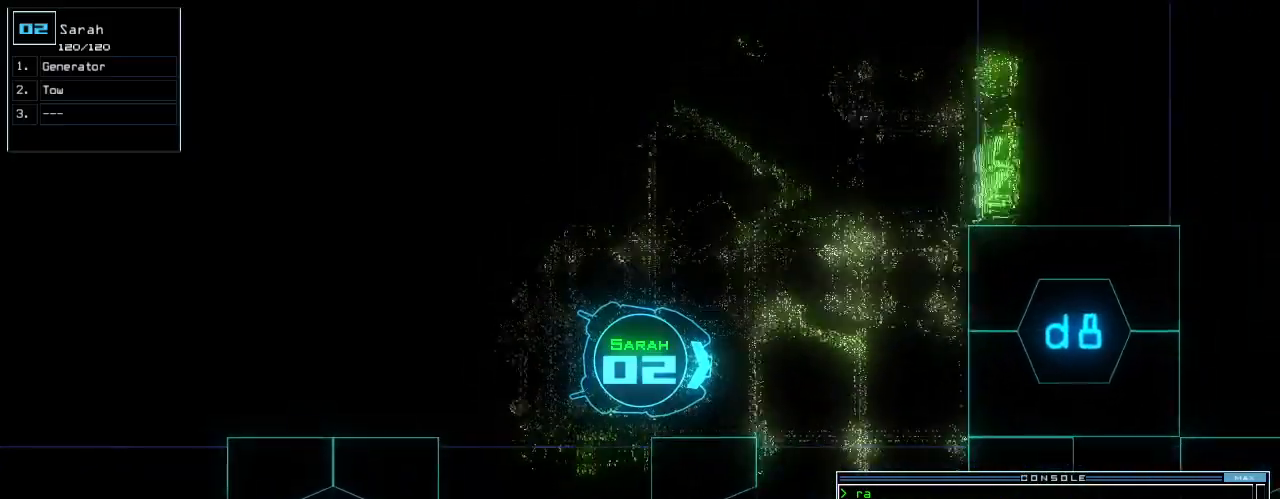
{"keys": ["up"], "events": [[20, "equals", "down"], [60, "equals", "up"]]}
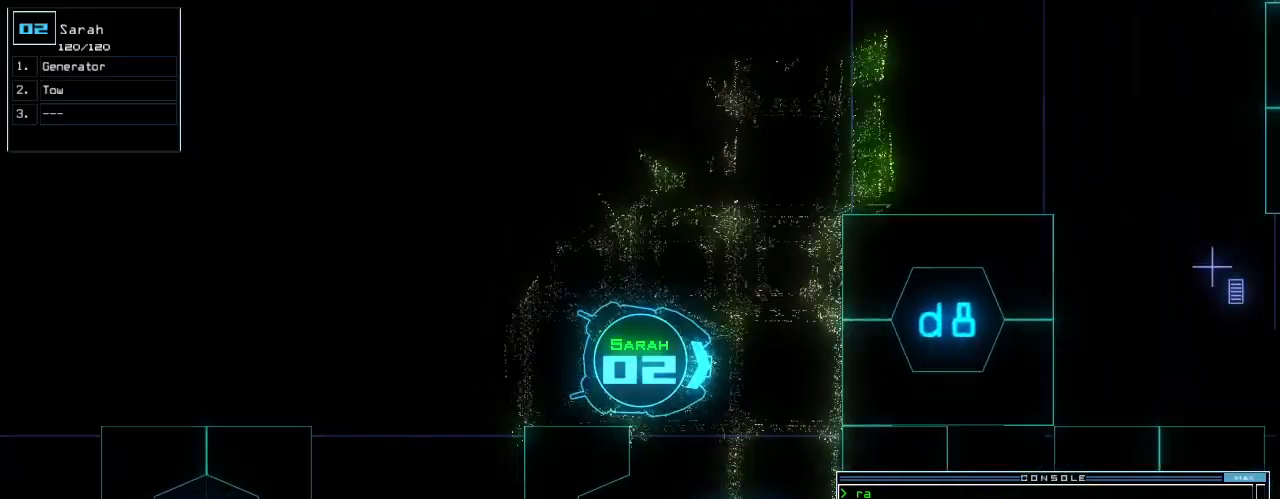
{"keys": ["up"], "events": [[20, "right", "down"], [380, "right", "up"]]}
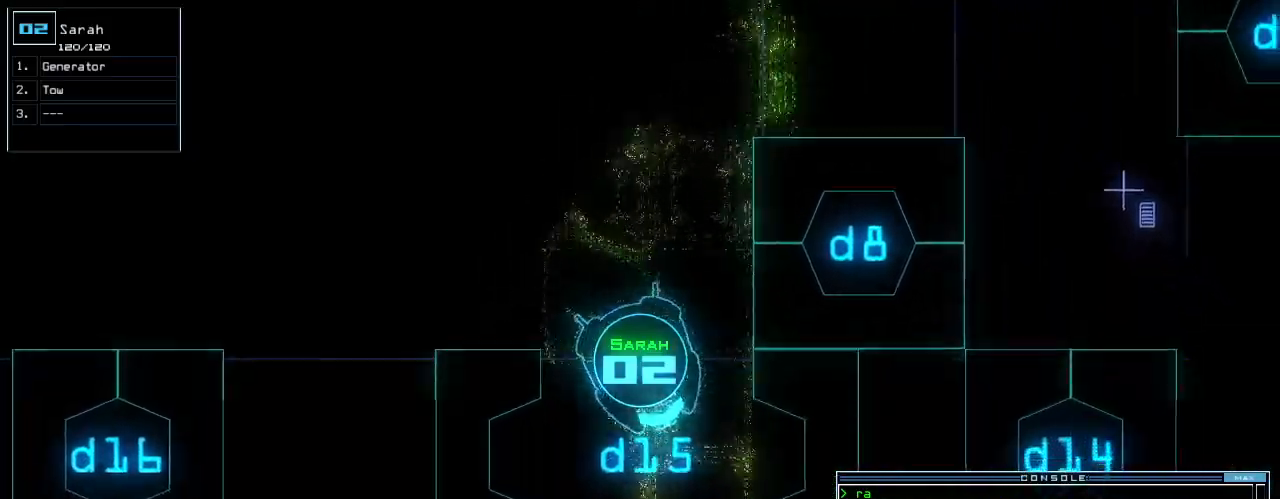
{"keys": ["up"], "events": [[140, "right", "down"], [260, "right", "up"], [400, "backspace", "down"], [500, "backspace", "up"]]}
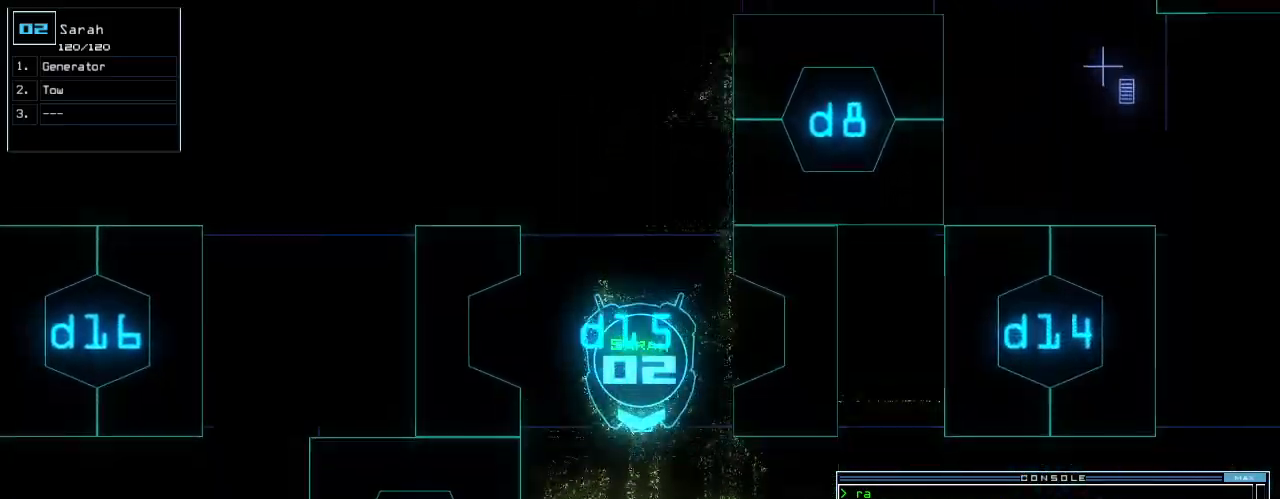
{"keys": ["left", "up"], "events": [[260, "left", "down"], [420, "left", "up"], [500, "left", "down"]]}
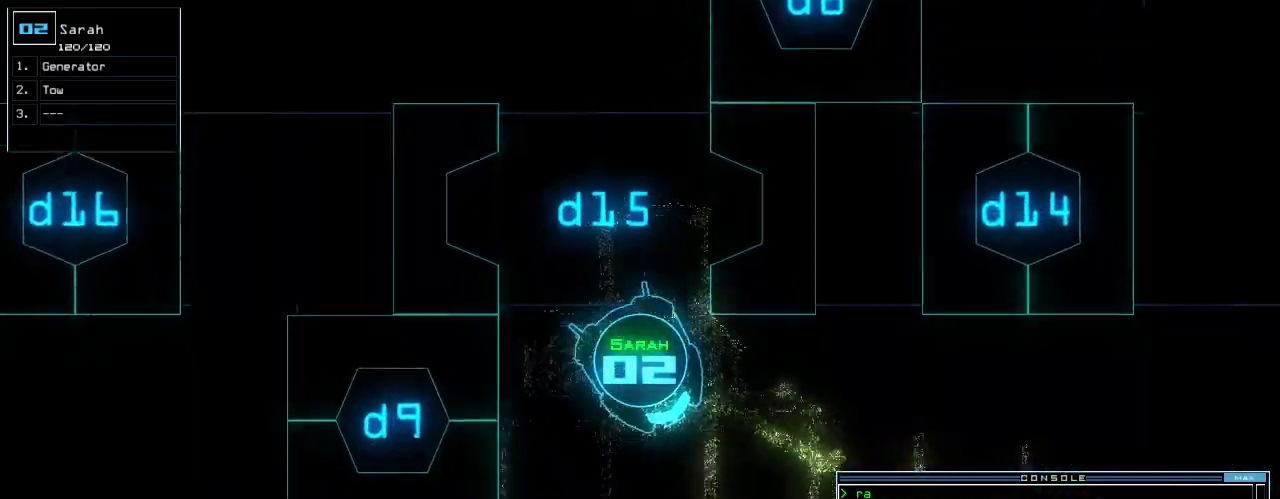
{"keys": ["up"], "events": [[220, "left", "up"]]}
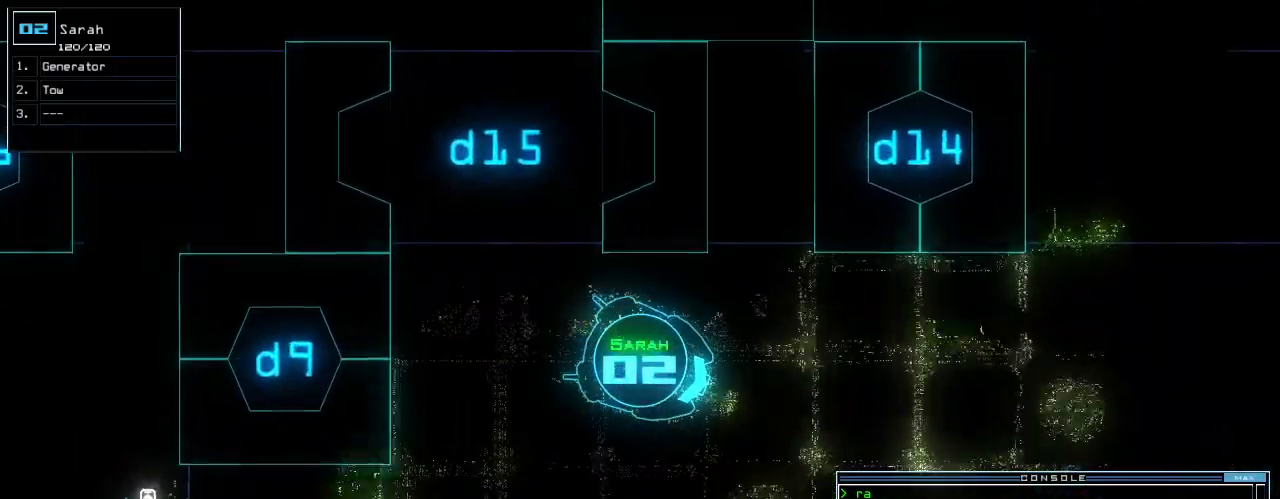
{"keys": ["up"], "events": [[40, "left", "down"], [120, "left", "up"]]}